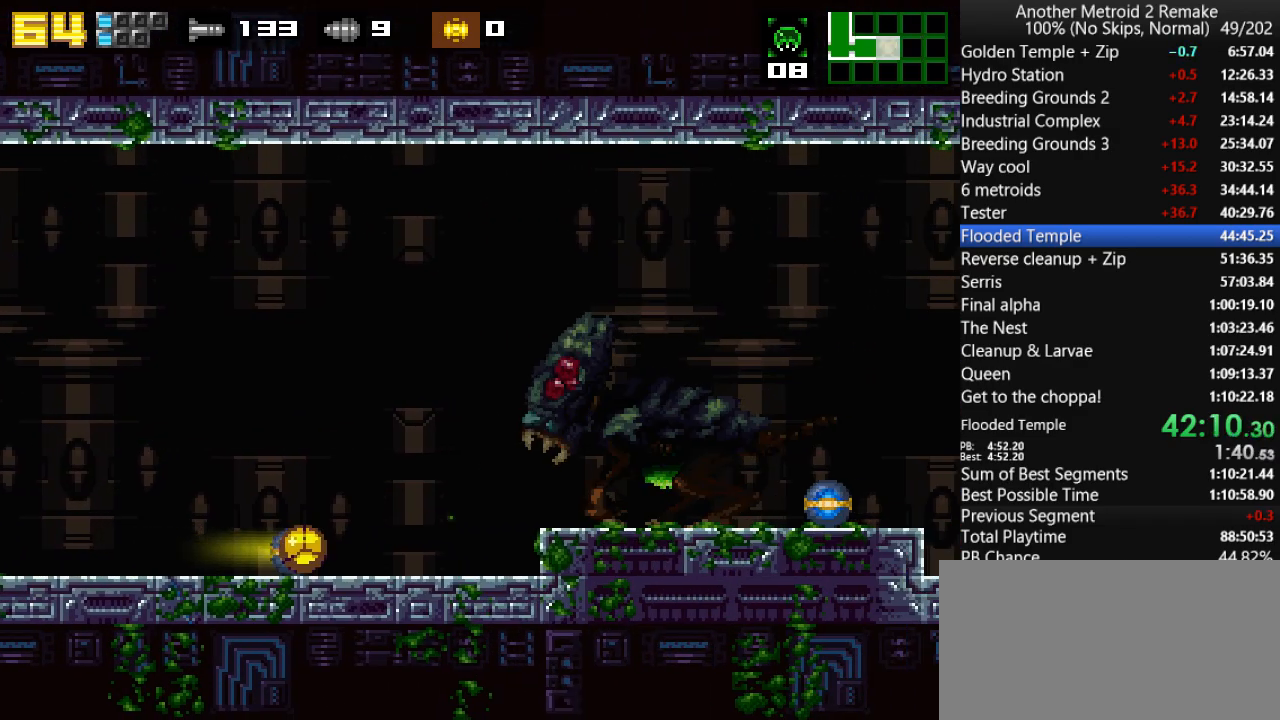
Gameplay with keyboard; each line is a JSON object with the keys held at the frame after it. "events" lists presses ("down") and releases ("up") of "aim", "aimlock", "down", "fire", "hold", "jump", "left", "morph", "return", "right", "toggle" and "up" between this image and that frame as [ms after this image, input, new state], when the widget could be followed in between. No other keys are recorded. Mouse input is not recorded. Key names are as the overlay labels them; some are game actions (e.g. jump) rather than physical keys.
{"keys": ["toggle", "up"], "events": [[66, "right", "up"], [66, "up", "down"], [133, "up", "up"], [183, "left", "down"], [250, "up", "down"], [283, "left", "up"], [283, "up", "up"], [350, "up", "down"]]}
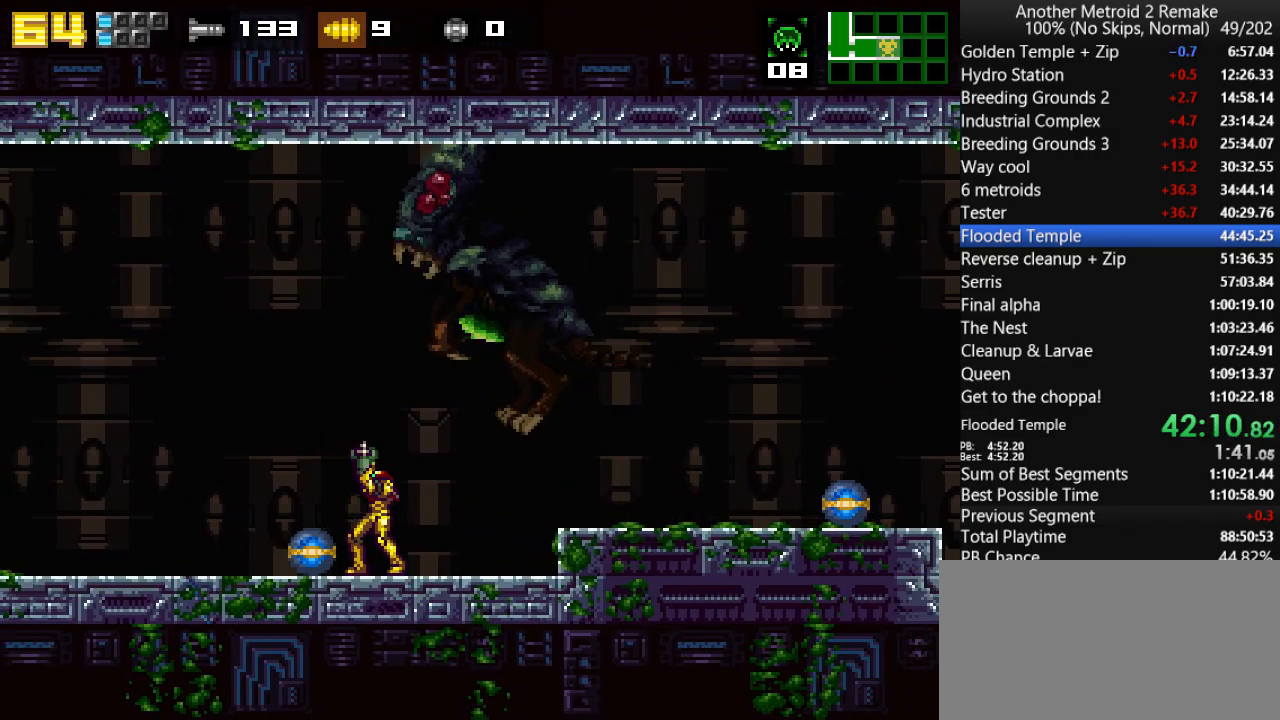
{"keys": ["jump", "right", "toggle"], "events": [[50, "fire", "down"], [116, "morph", "down"], [116, "right", "down"], [116, "up", "up"], [150, "fire", "up"], [250, "morph", "up"], [350, "up", "down"], [416, "jump", "down"], [450, "up", "up"]]}
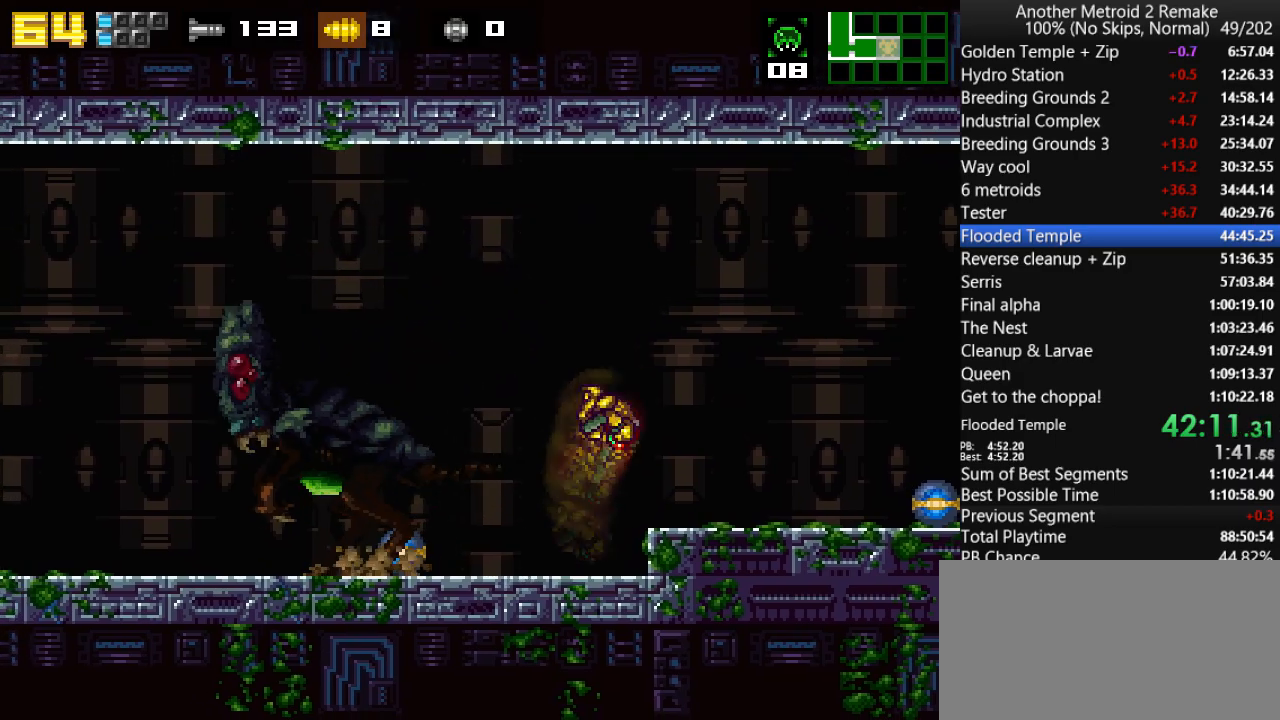
{"keys": ["toggle"], "events": [[16, "jump", "up"], [233, "left", "down"], [233, "right", "up"], [300, "left", "up"], [366, "down", "down"], [433, "down", "up"]]}
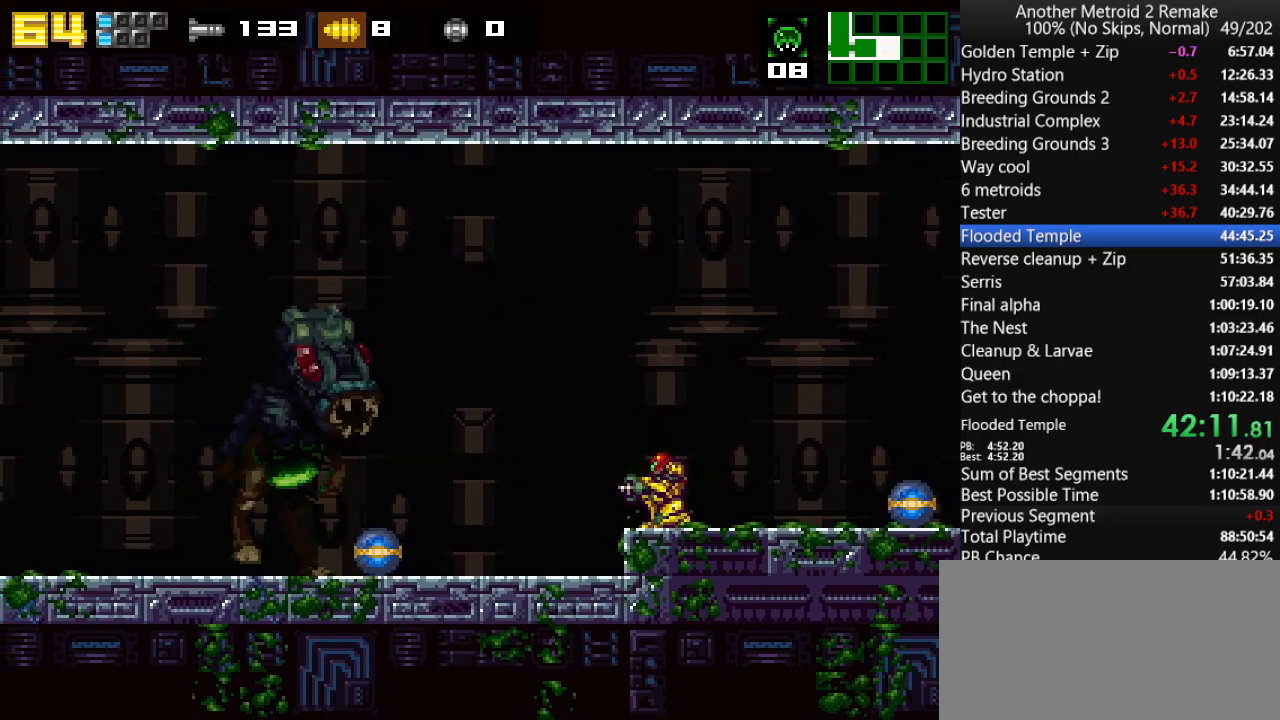
{"keys": ["right", "toggle"], "events": [[33, "fire", "down"], [100, "fire", "up"], [100, "right", "down"], [166, "morph", "down"], [300, "morph", "up"]]}
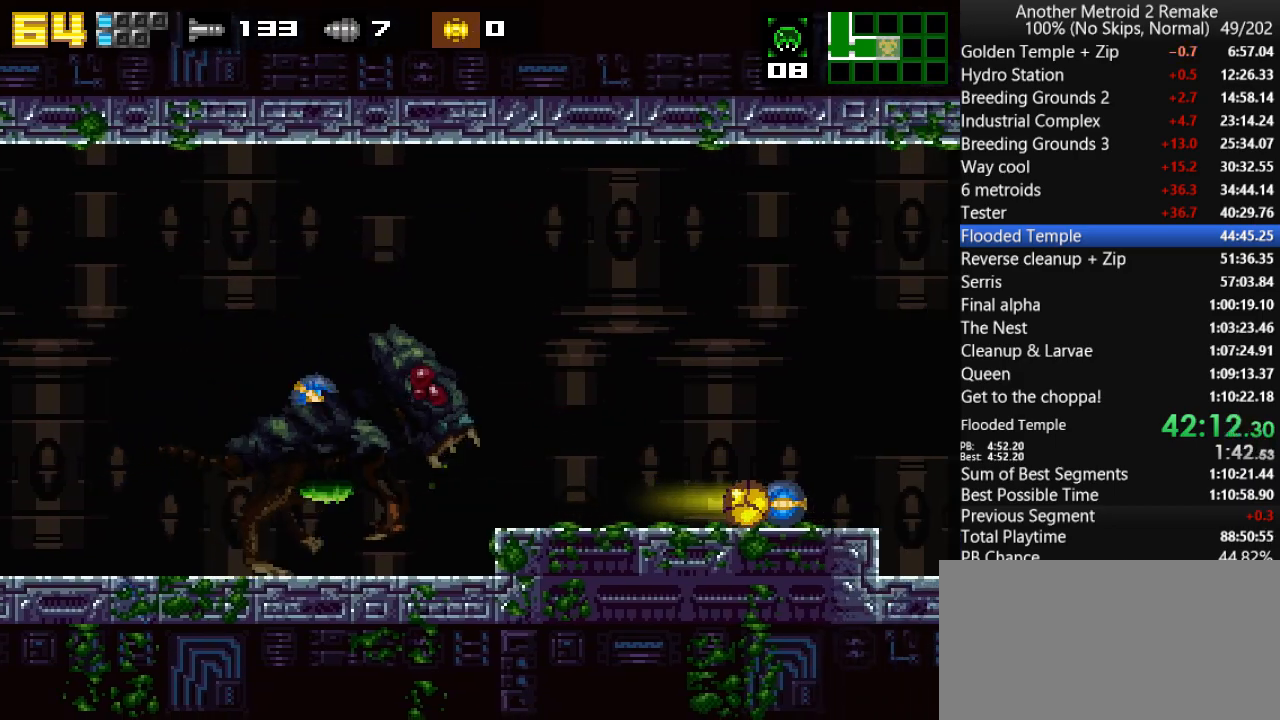
{"keys": ["right", "toggle"], "events": [[283, "up", "down"], [350, "jump", "down"], [350, "up", "up"], [383, "jump", "up"]]}
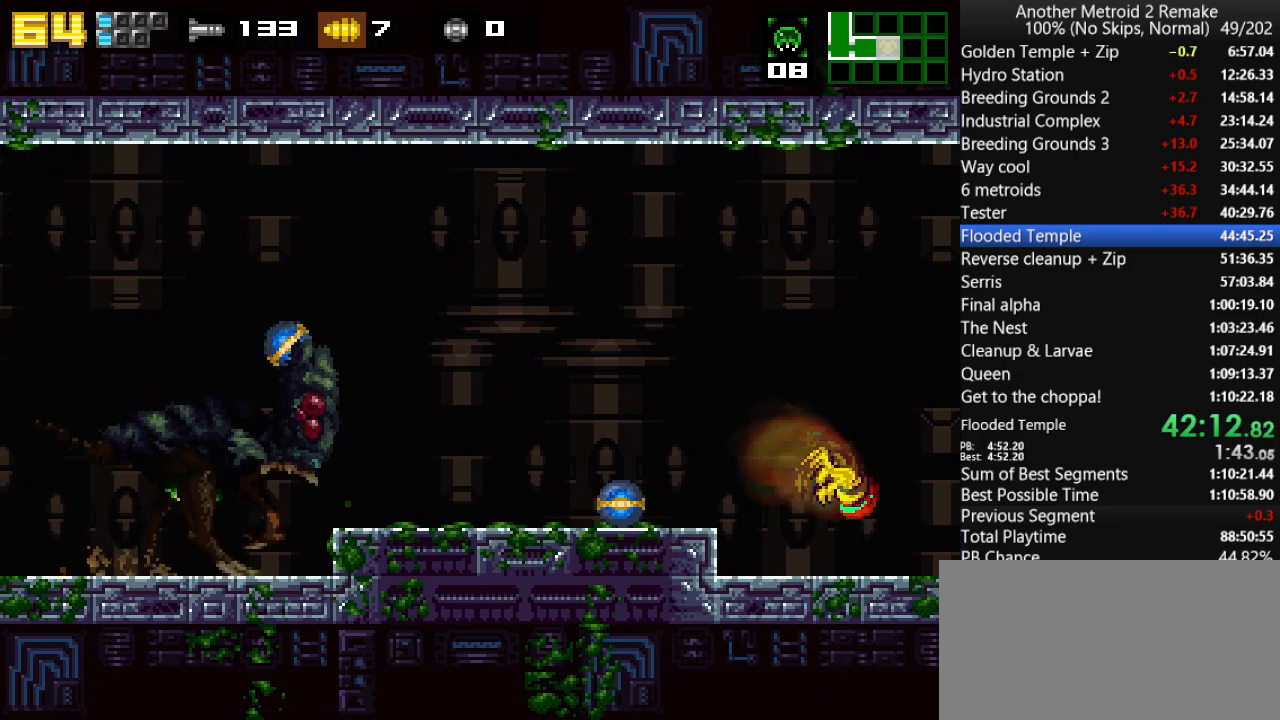
{"keys": ["toggle"], "events": [[116, "left", "down"], [150, "right", "up"], [216, "left", "up"]]}
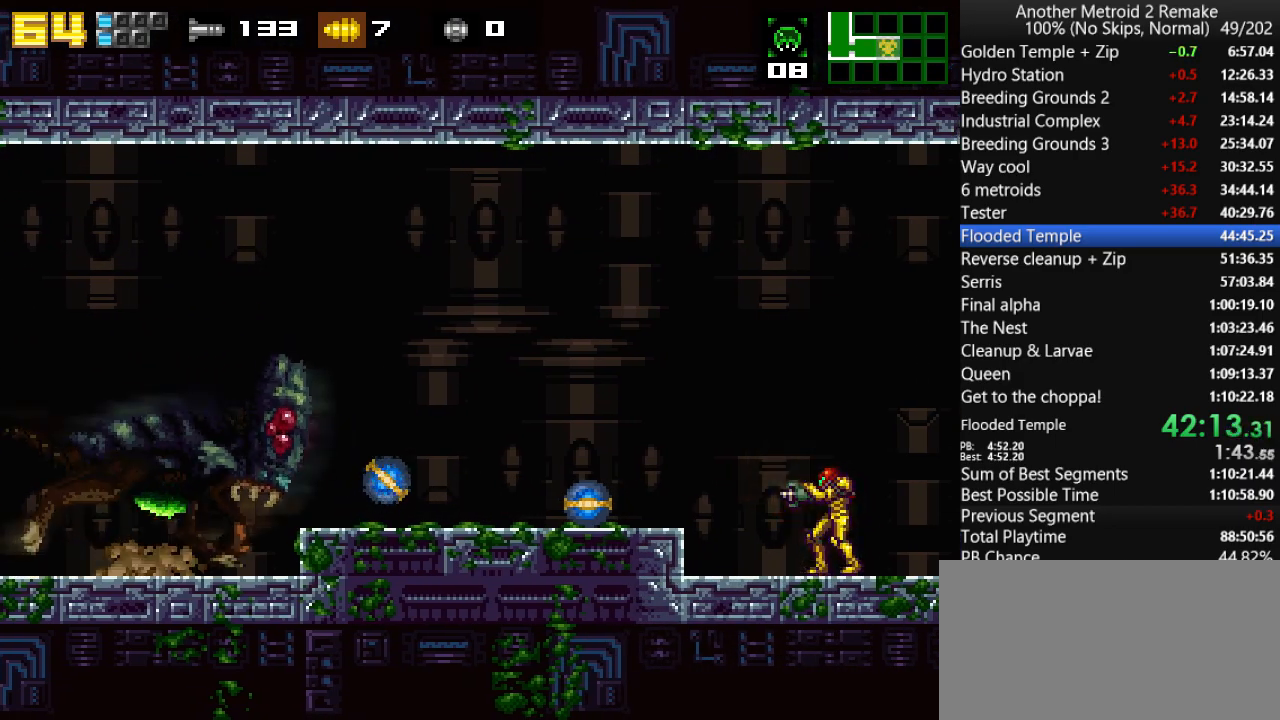
{"keys": ["fire", "toggle"], "events": [[466, "fire", "down"]]}
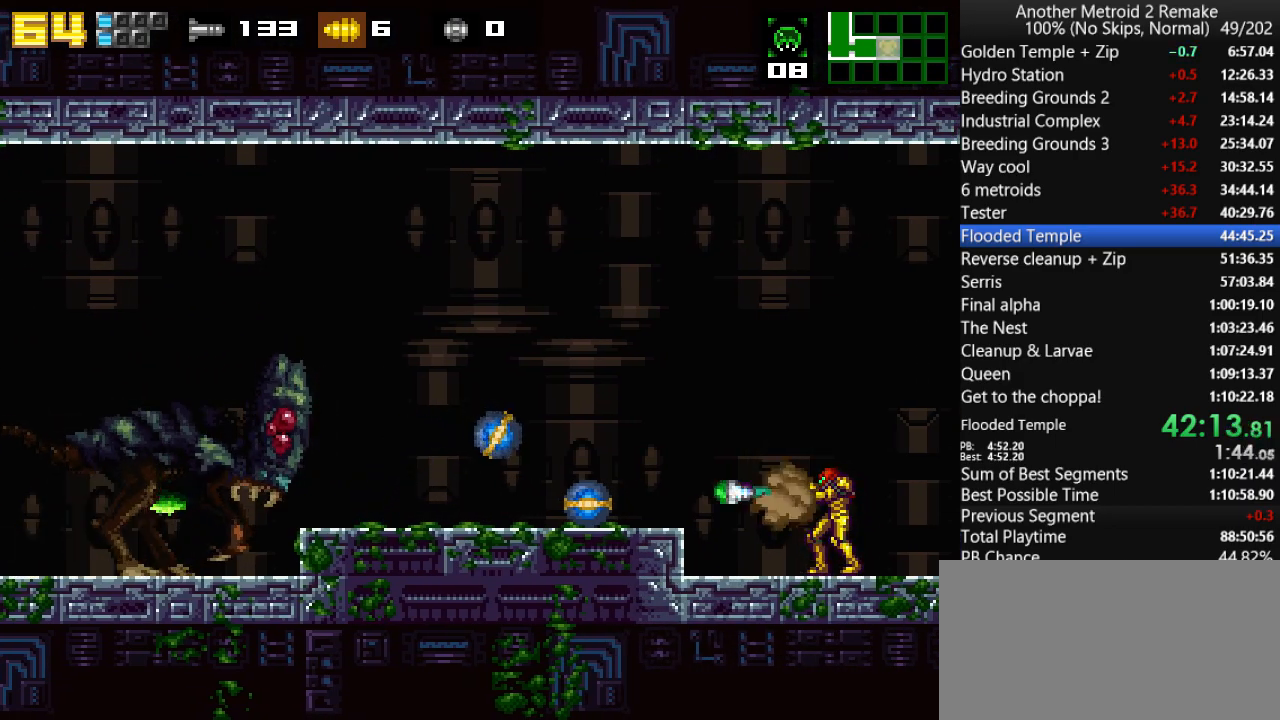
{"keys": ["right", "toggle"], "events": [[166, "fire", "up"], [333, "right", "down"]]}
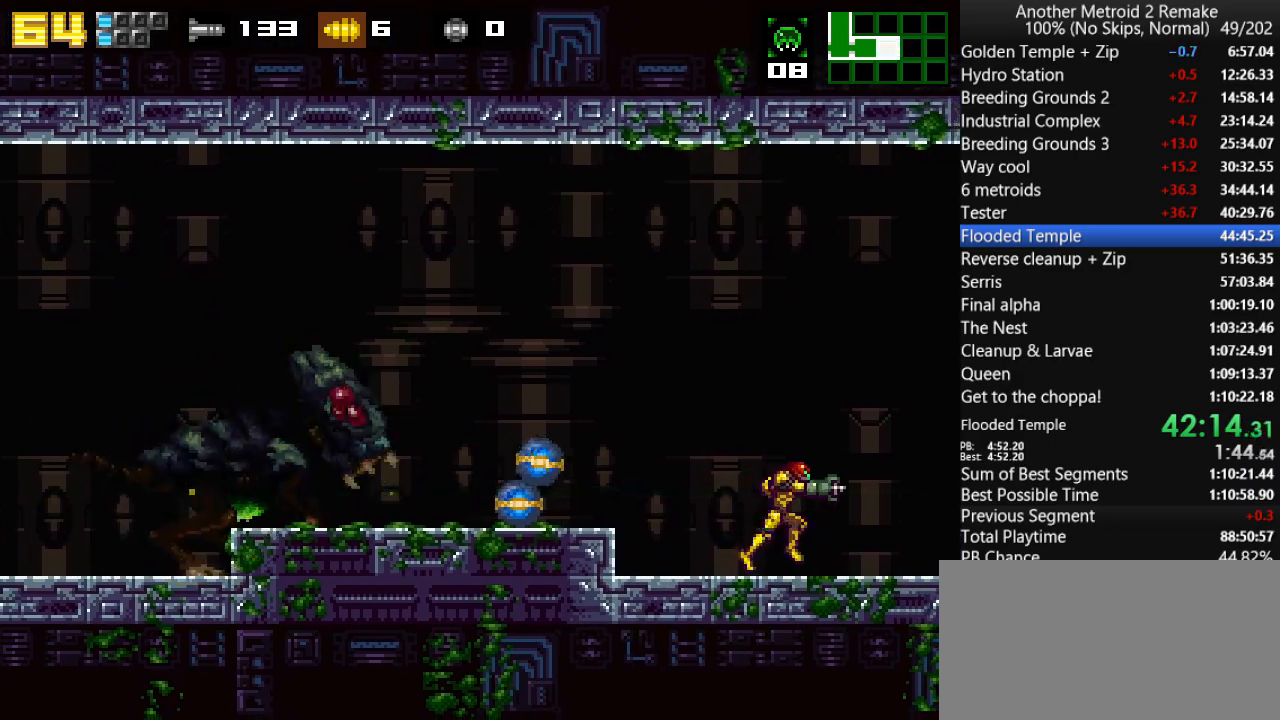
{"keys": ["jump", "toggle"], "events": [[33, "left", "down"], [66, "right", "up"], [100, "left", "up"], [483, "jump", "down"]]}
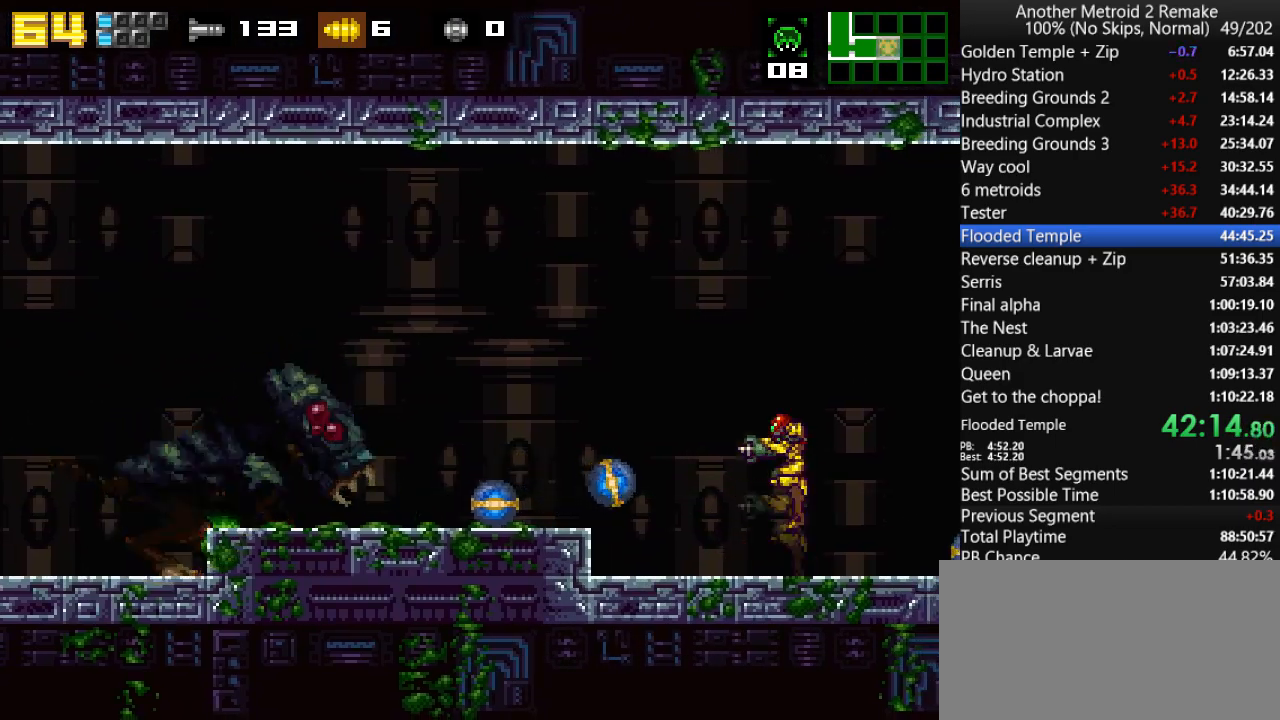
{"keys": ["right"], "events": [[83, "fire", "down"], [83, "jump", "up"], [116, "fire", "up"], [150, "morph", "down"], [183, "right", "down"], [250, "morph", "up"], [416, "toggle", "up"]]}
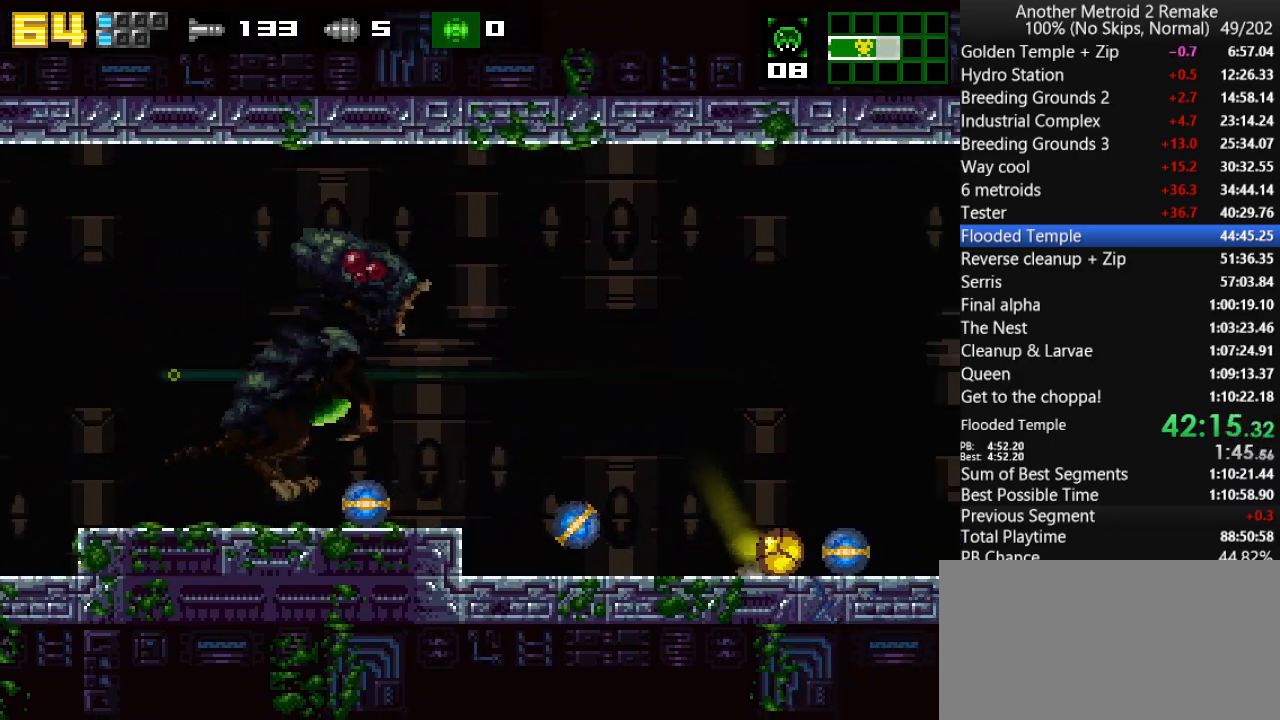
{"keys": ["right"], "events": []}
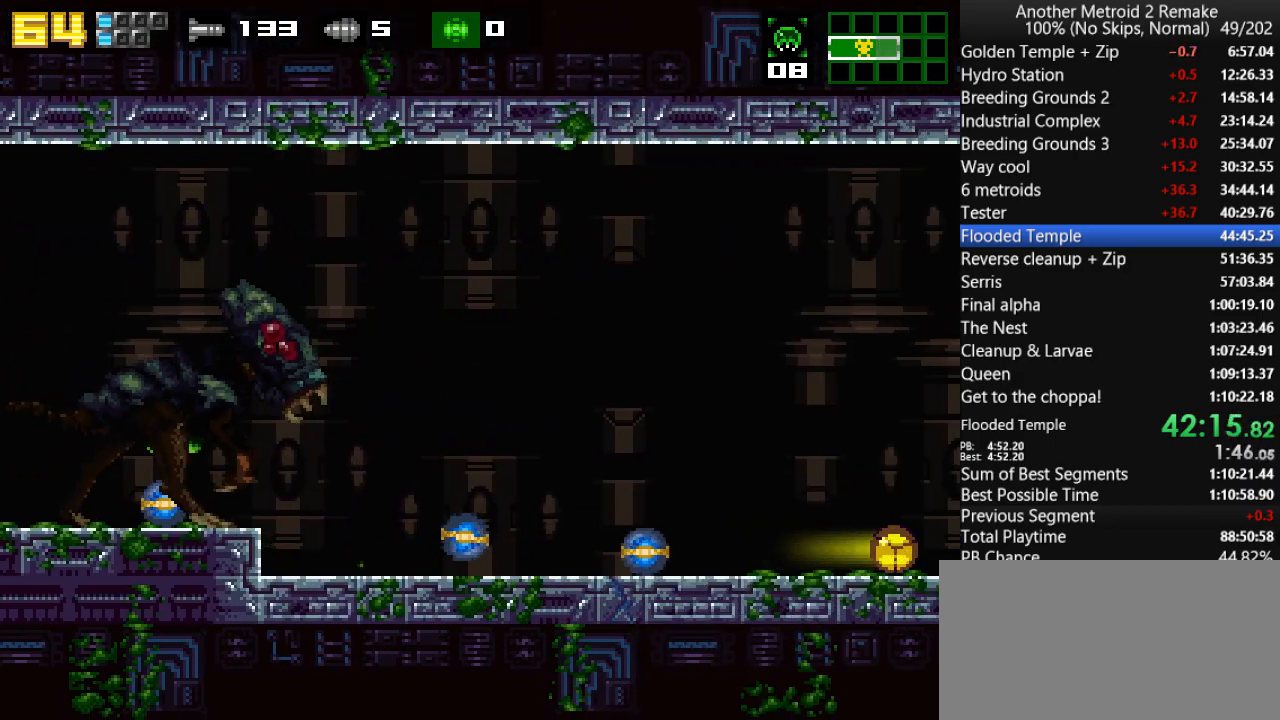
{"keys": ["jump", "right"], "events": [[133, "up", "down"], [200, "jump", "down"], [233, "up", "up"], [366, "morph", "down"], [500, "morph", "up"]]}
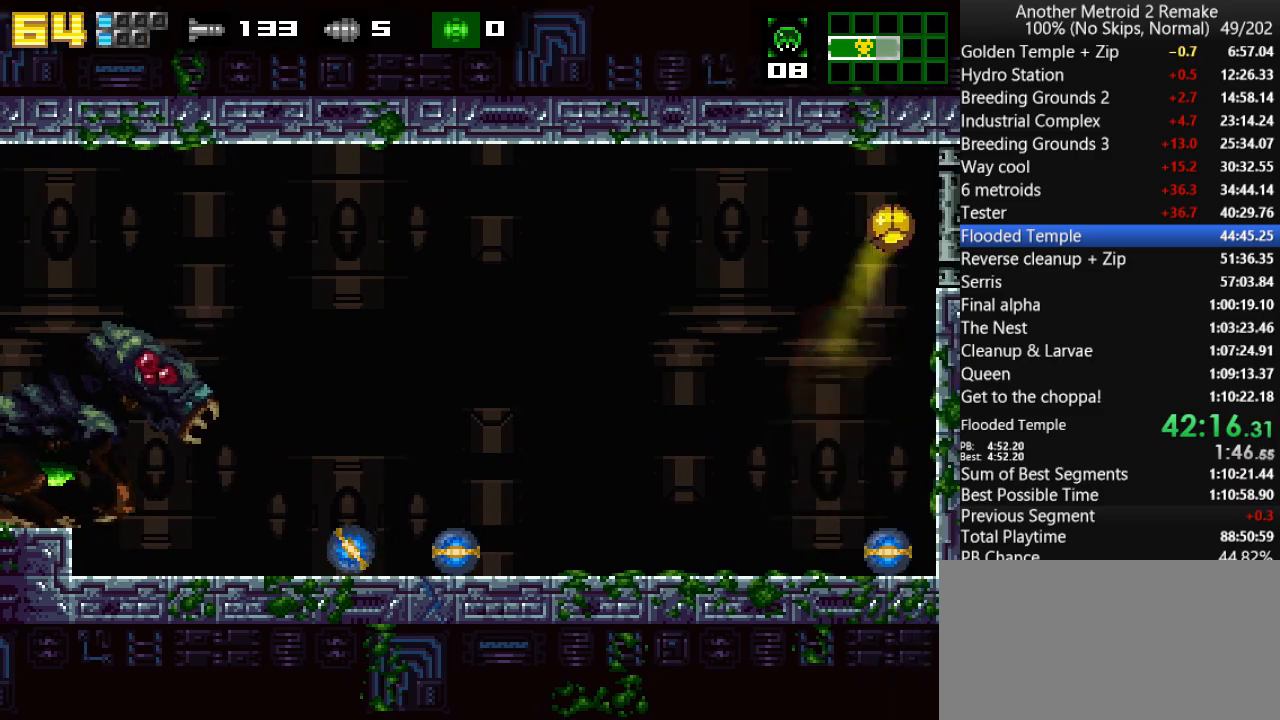
{"keys": ["fire", "left", "toggle"], "events": [[33, "jump", "up"], [83, "fire", "down"], [183, "fire", "up"], [183, "left", "down"], [183, "right", "up"], [216, "toggle", "down"], [350, "up", "down"], [416, "up", "up"], [483, "fire", "down"]]}
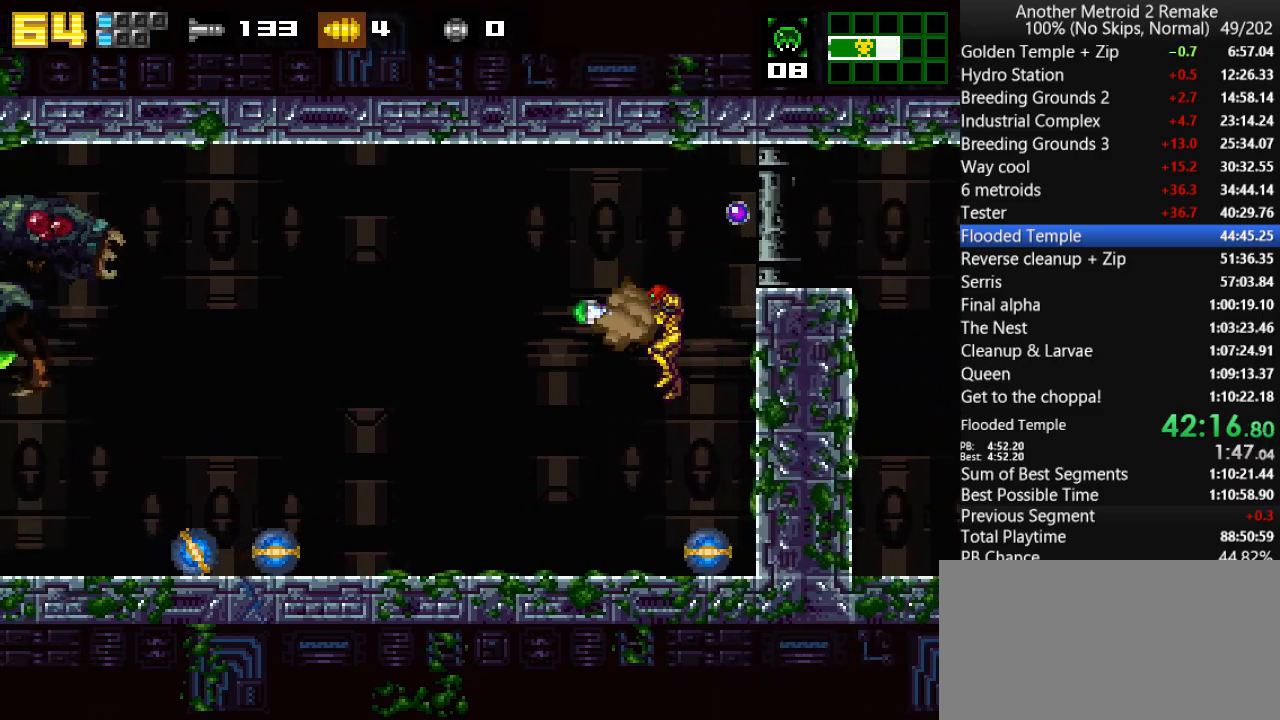
{"keys": ["down", "fire", "jump", "right"], "events": [[50, "fire", "up"], [116, "left", "up"], [116, "right", "down"], [116, "toggle", "up"], [216, "jump", "down"], [433, "down", "down"], [500, "fire", "down"]]}
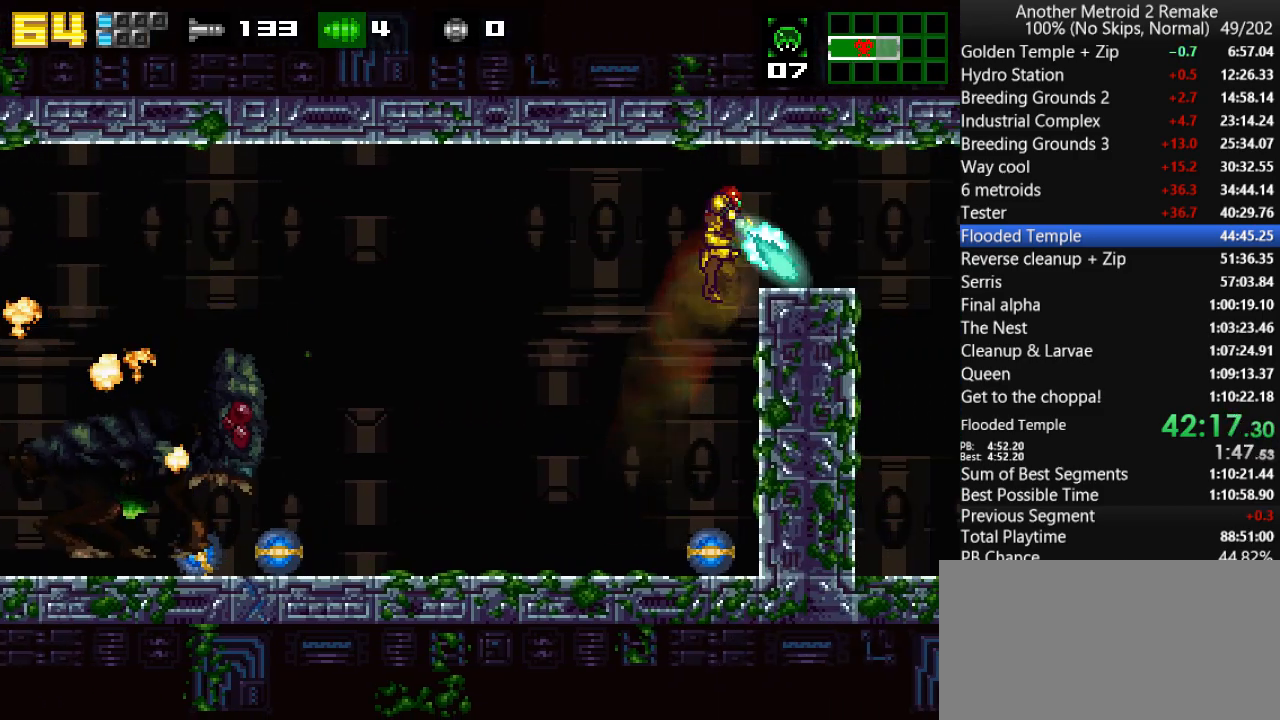
{"keys": ["right"], "events": [[100, "fire", "up"], [133, "jump", "up"], [133, "morph", "down"], [300, "down", "up"], [300, "morph", "up"]]}
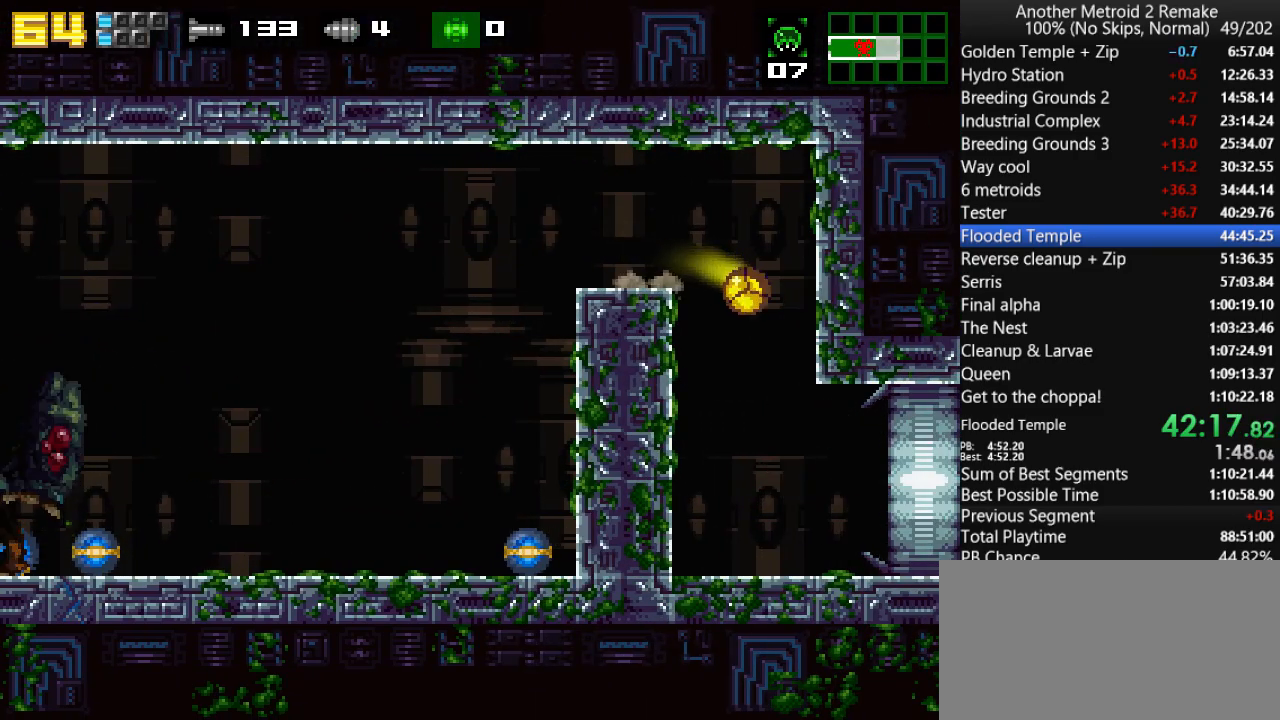
{"keys": ["right"], "events": []}
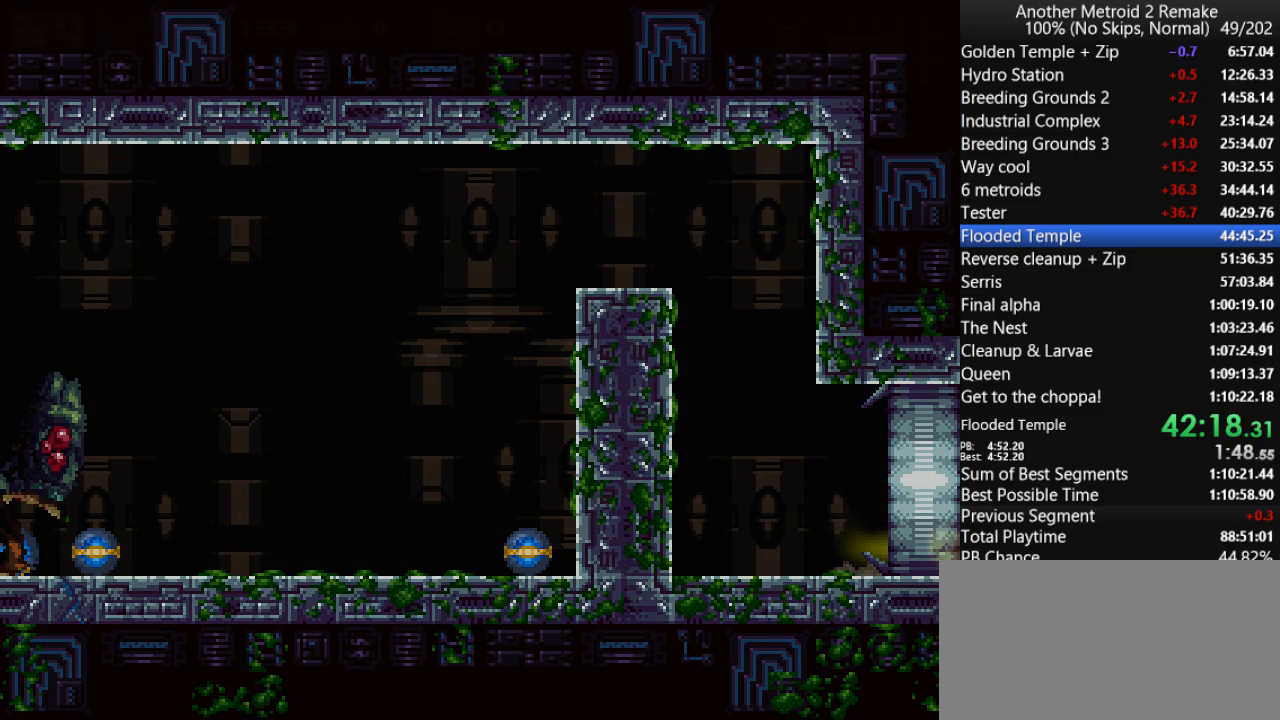
{"keys": ["right"], "events": []}
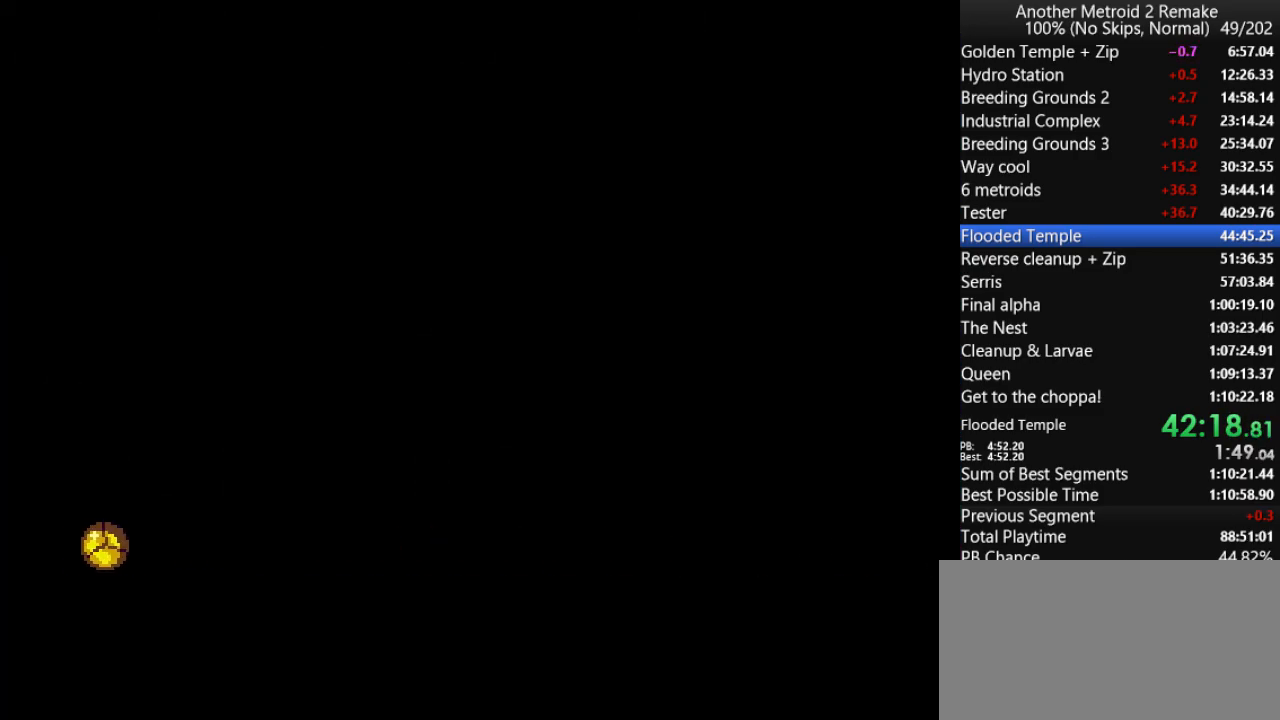
{"keys": ["right"], "events": []}
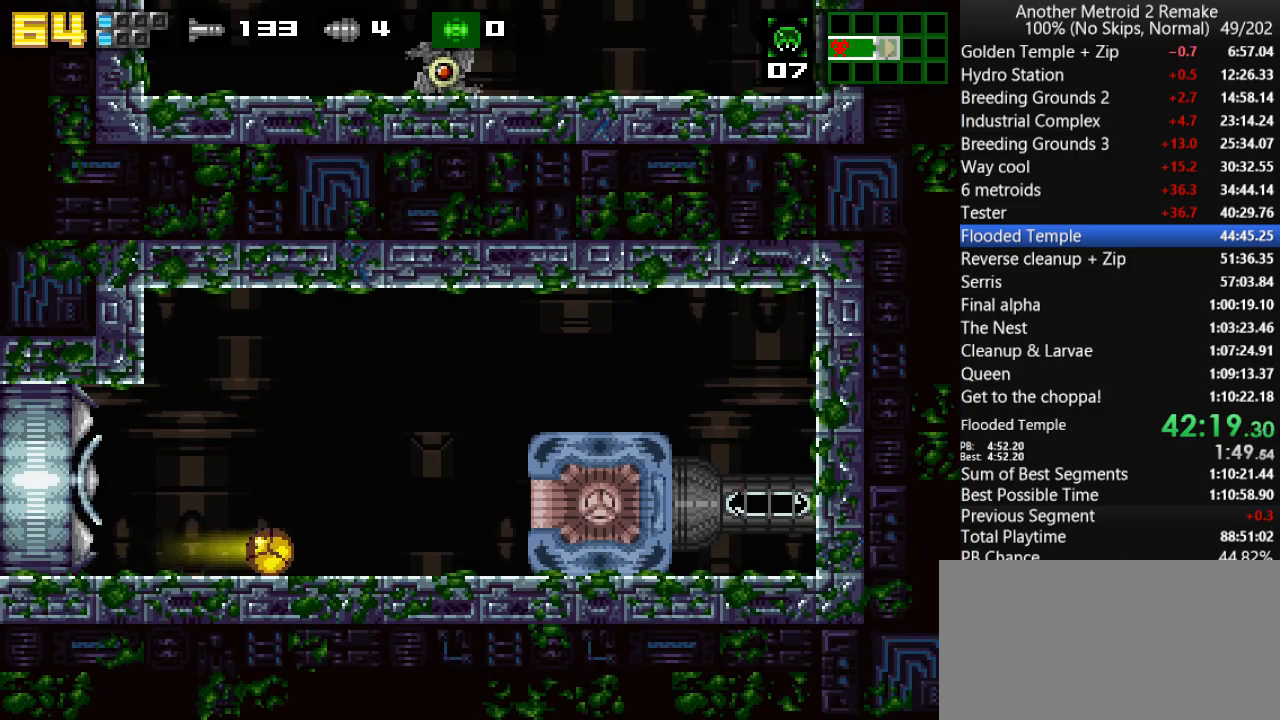
{"keys": ["right"], "events": [[400, "jump", "down"], [466, "jump", "up"]]}
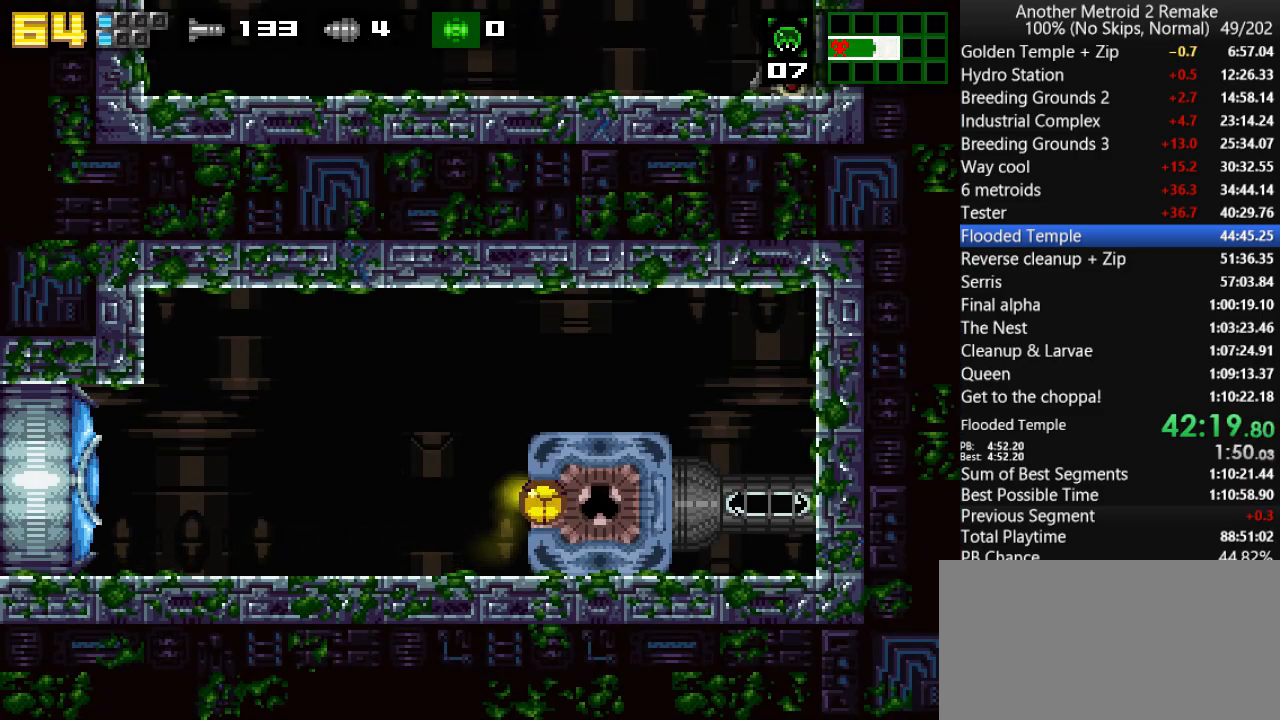
{"keys": [], "events": [[200, "right", "up"]]}
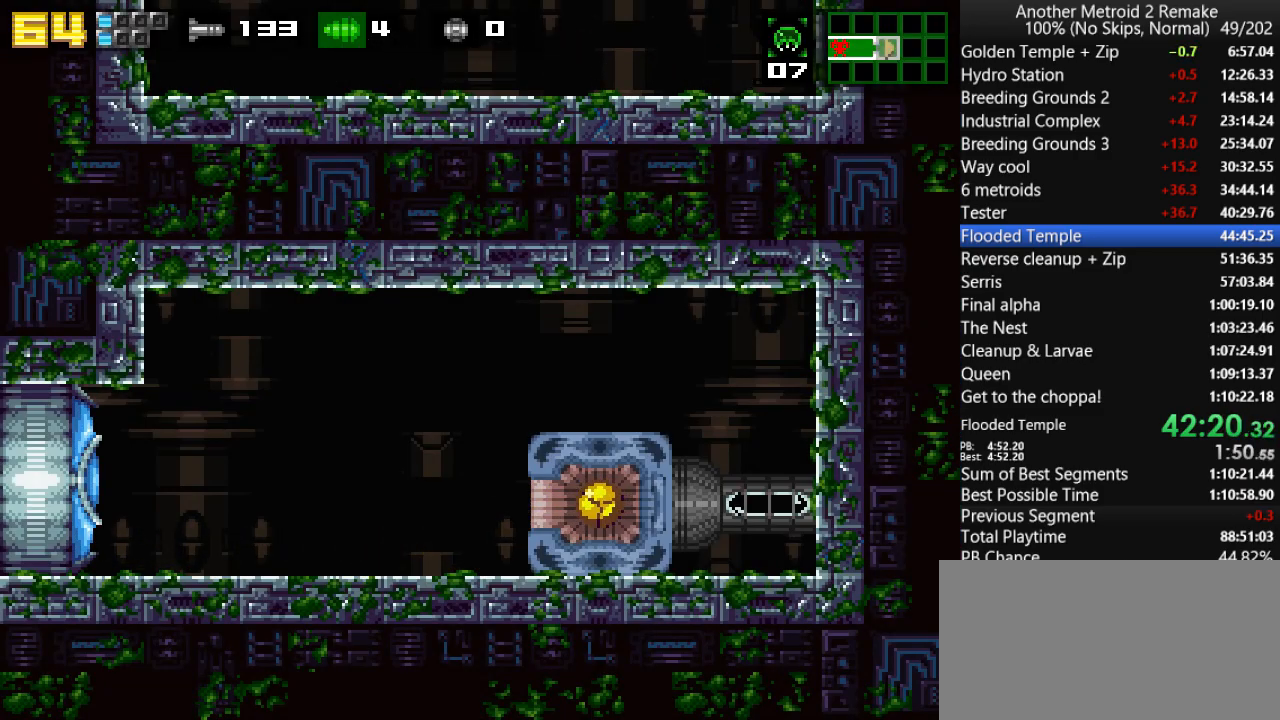
{"keys": [], "events": []}
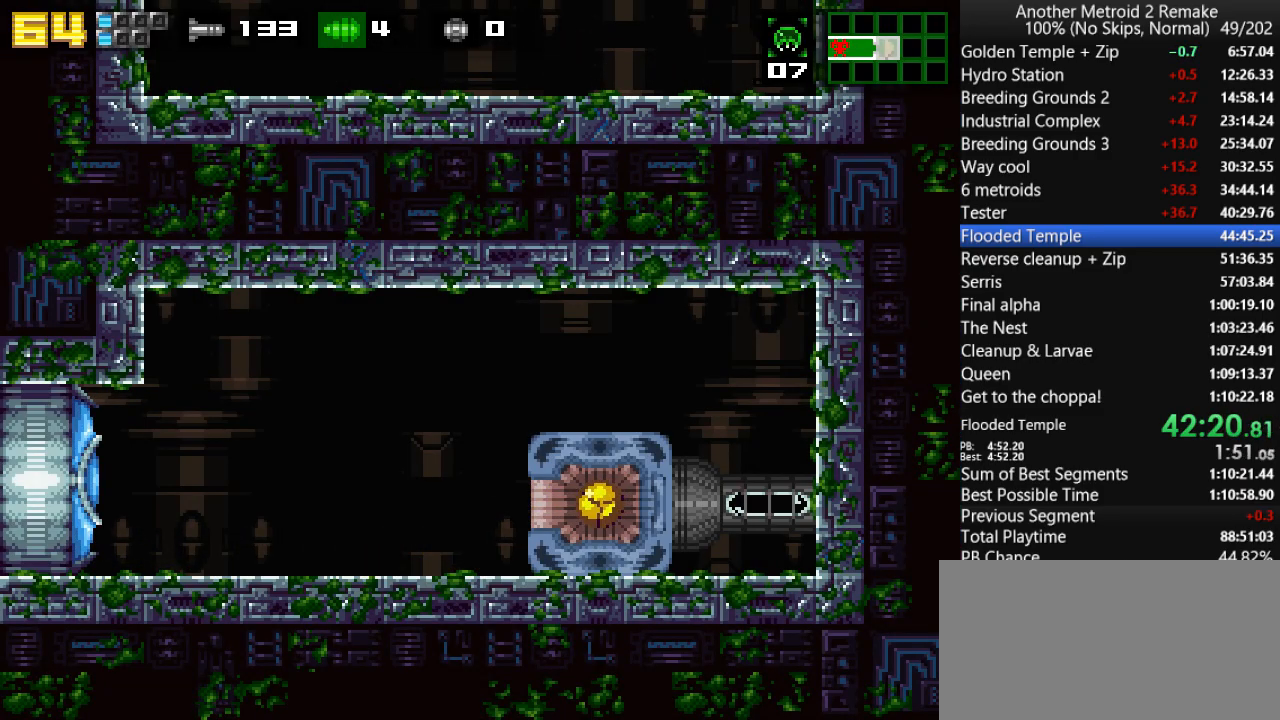
{"keys": [], "events": []}
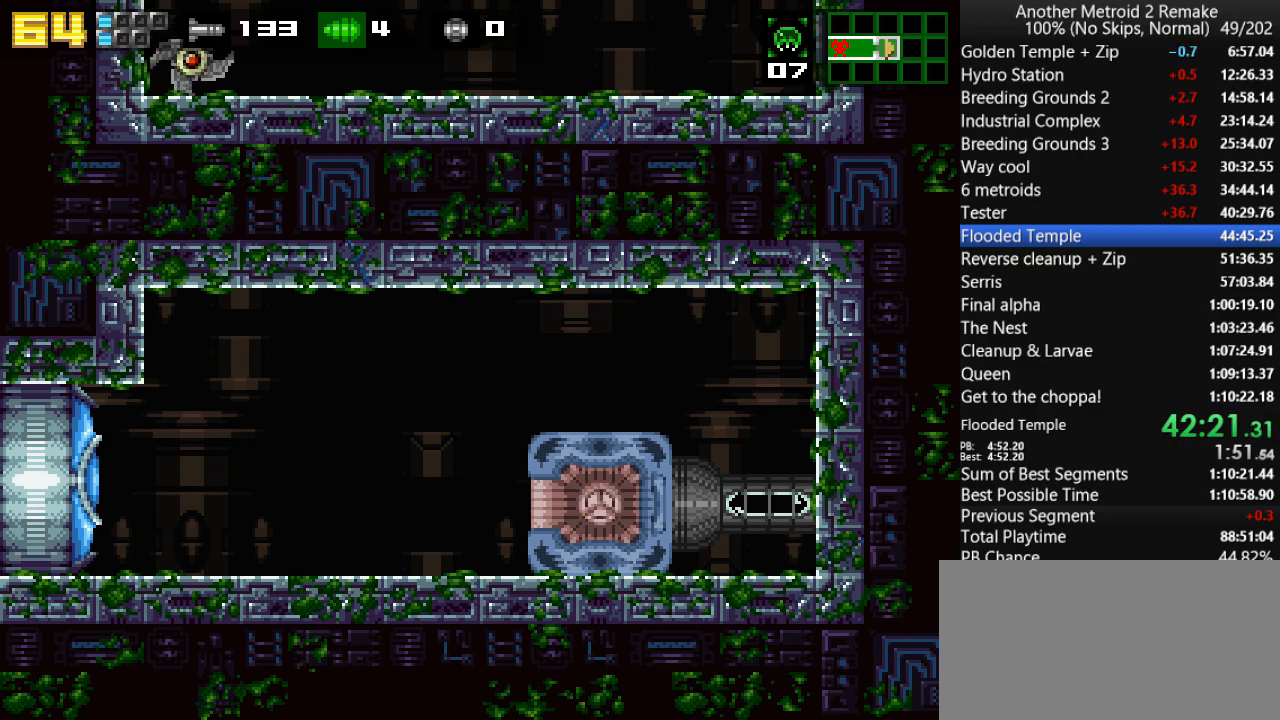
{"keys": [], "events": []}
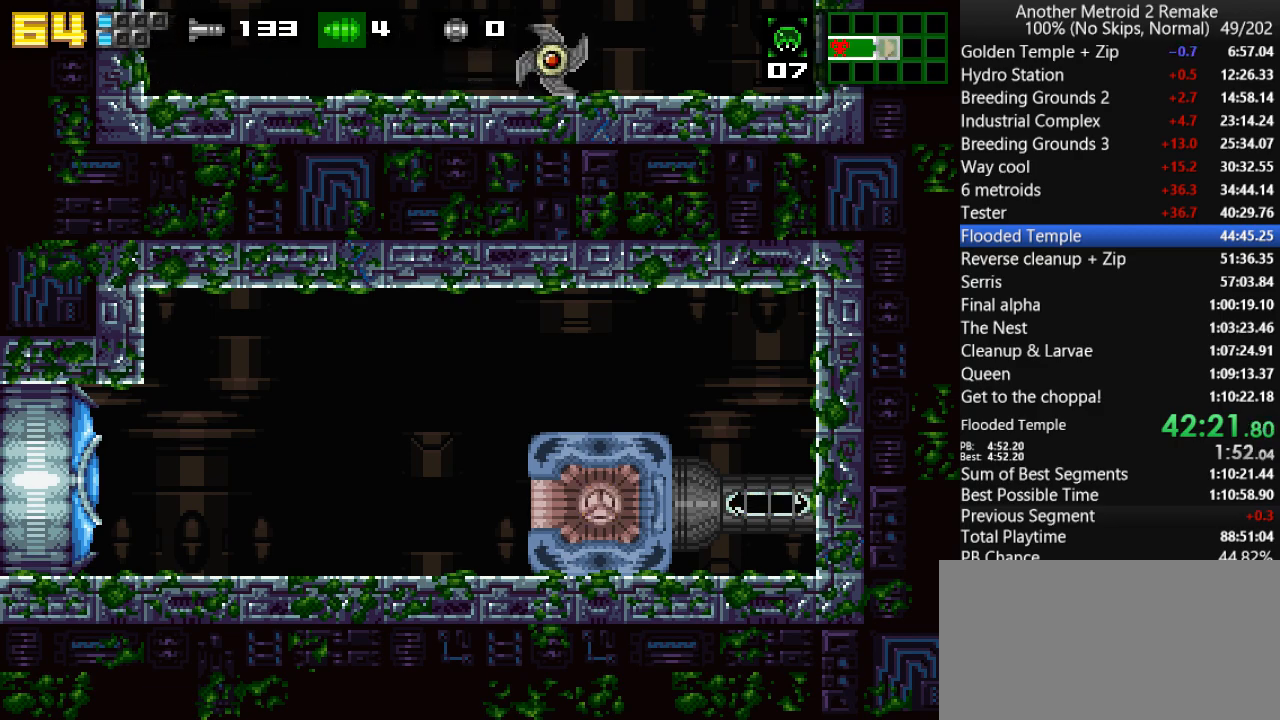
{"keys": [], "events": []}
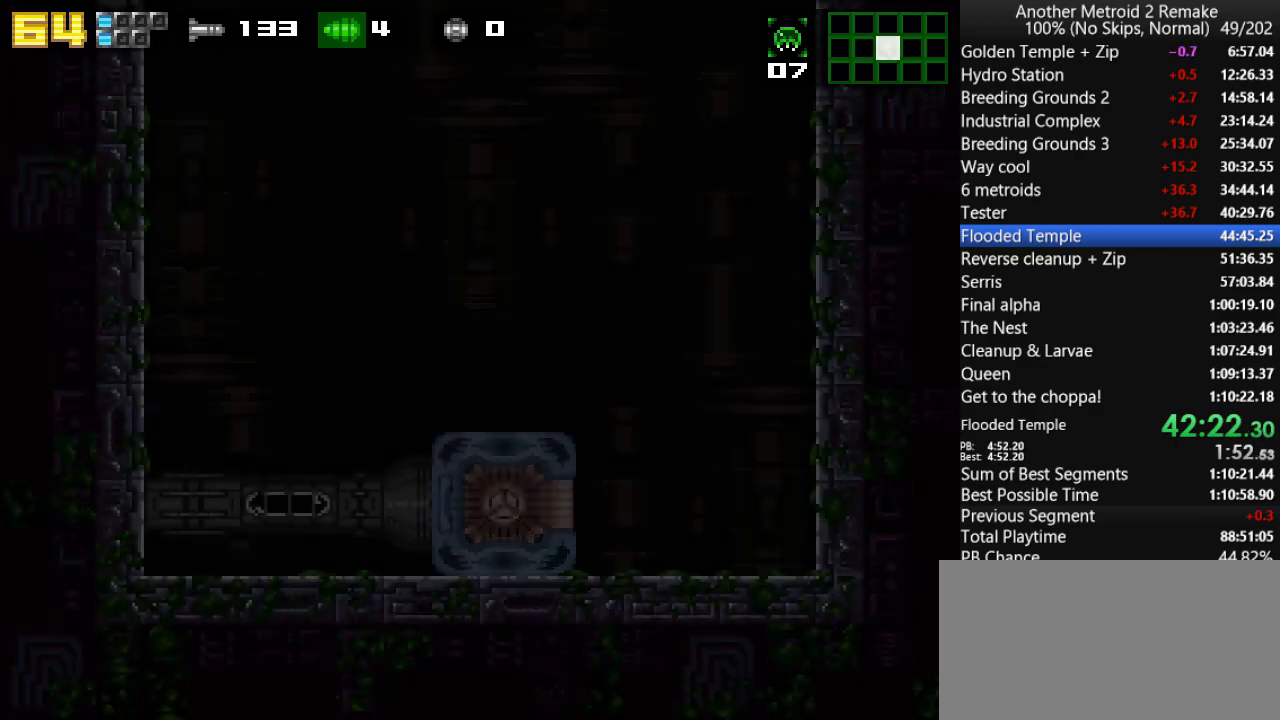
{"keys": ["right"], "events": [[83, "left", "down"], [483, "left", "up"], [483, "right", "down"]]}
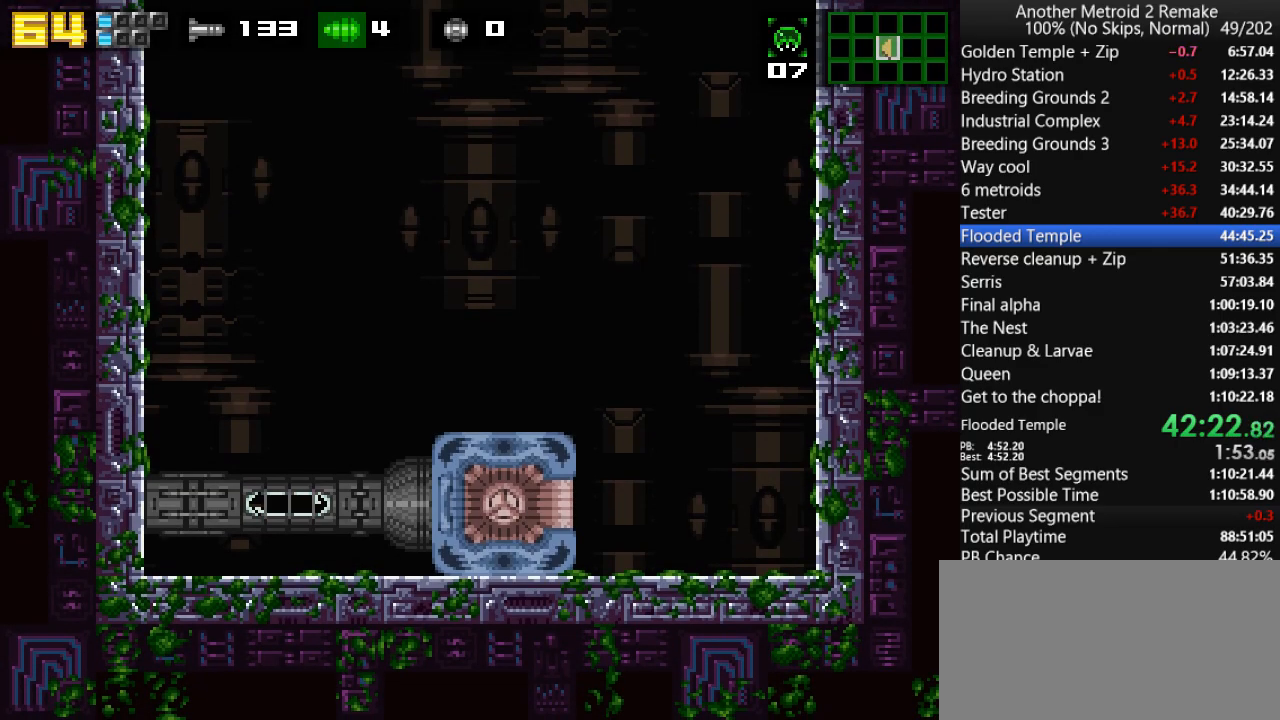
{"keys": ["right"], "events": []}
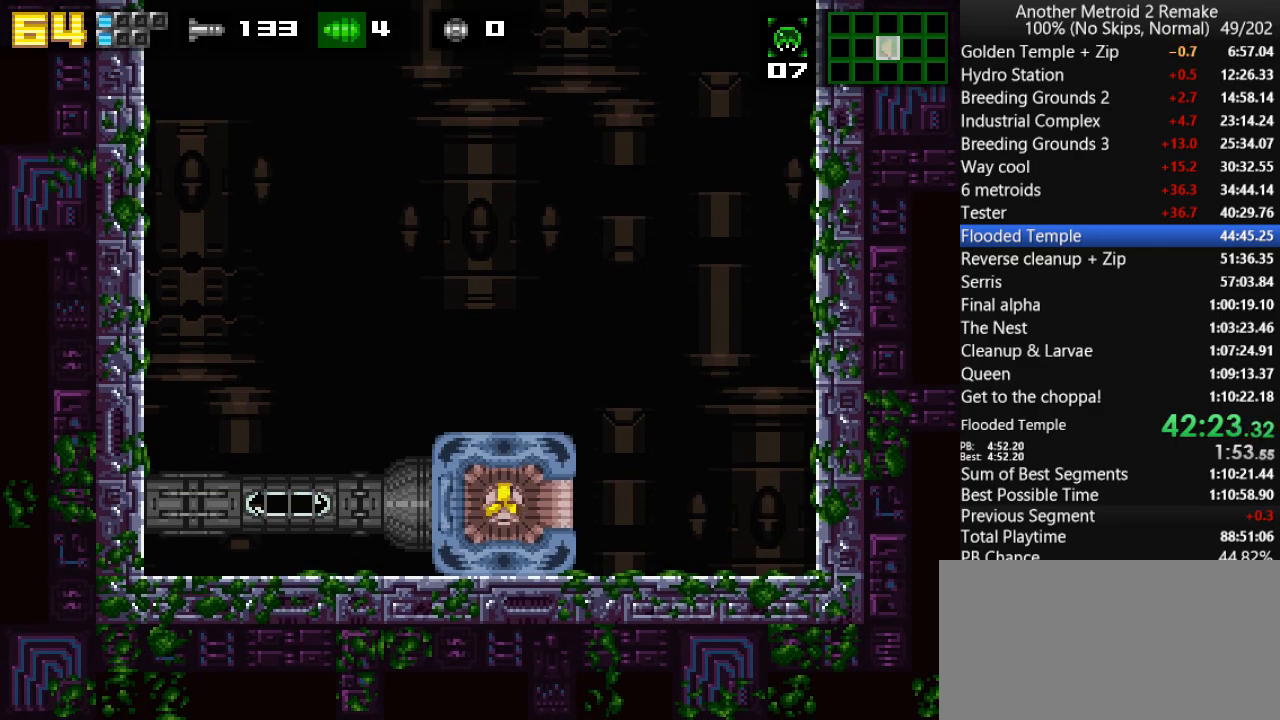
{"keys": ["right"], "events": []}
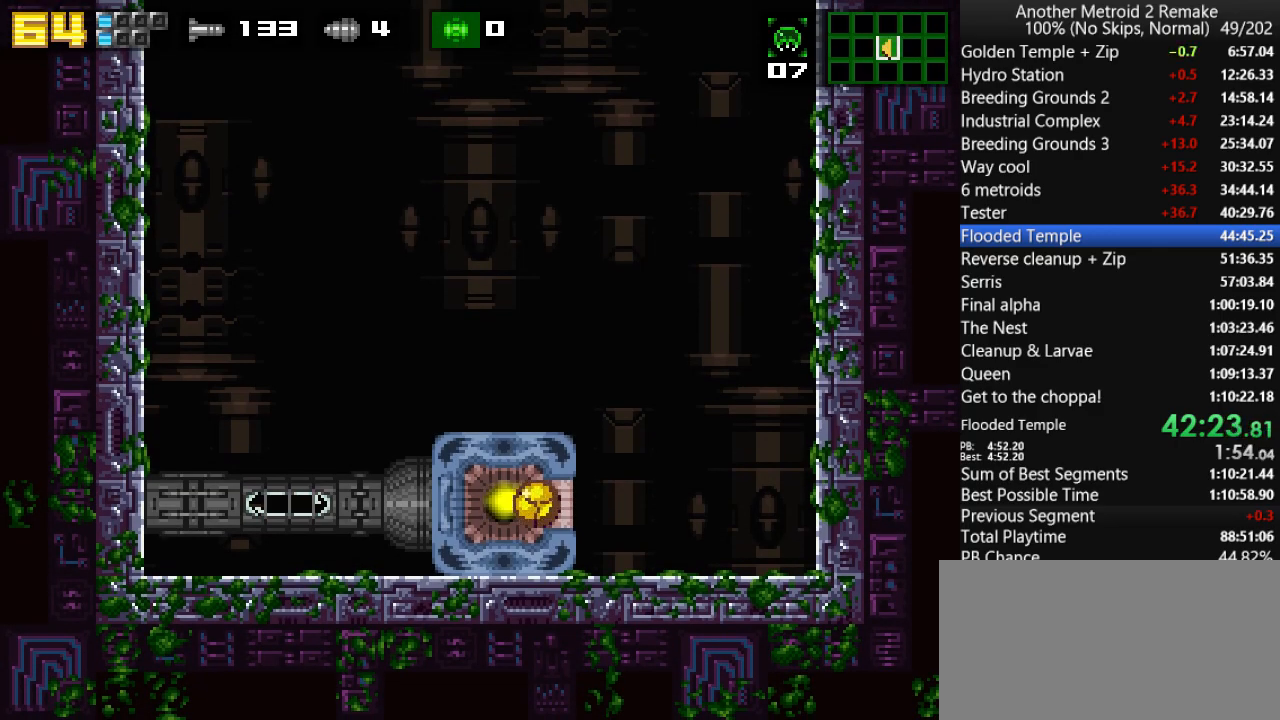
{"keys": ["fire", "jump", "right"], "events": [[216, "up", "down"], [283, "jump", "down"], [350, "up", "up"], [450, "fire", "down"]]}
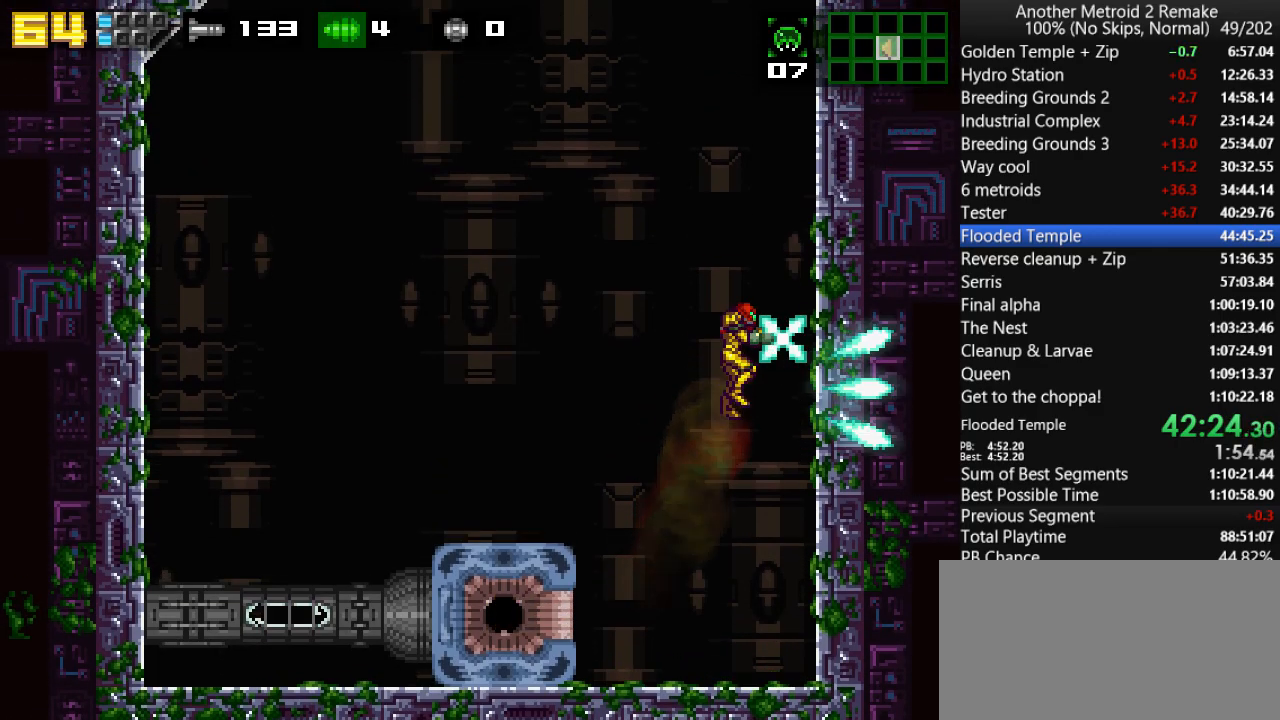
{"keys": ["fire", "jump", "left"], "events": [[16, "left", "down"], [50, "right", "up"], [83, "jump", "up"], [116, "fire", "up"], [150, "jump", "down"], [350, "fire", "down"]]}
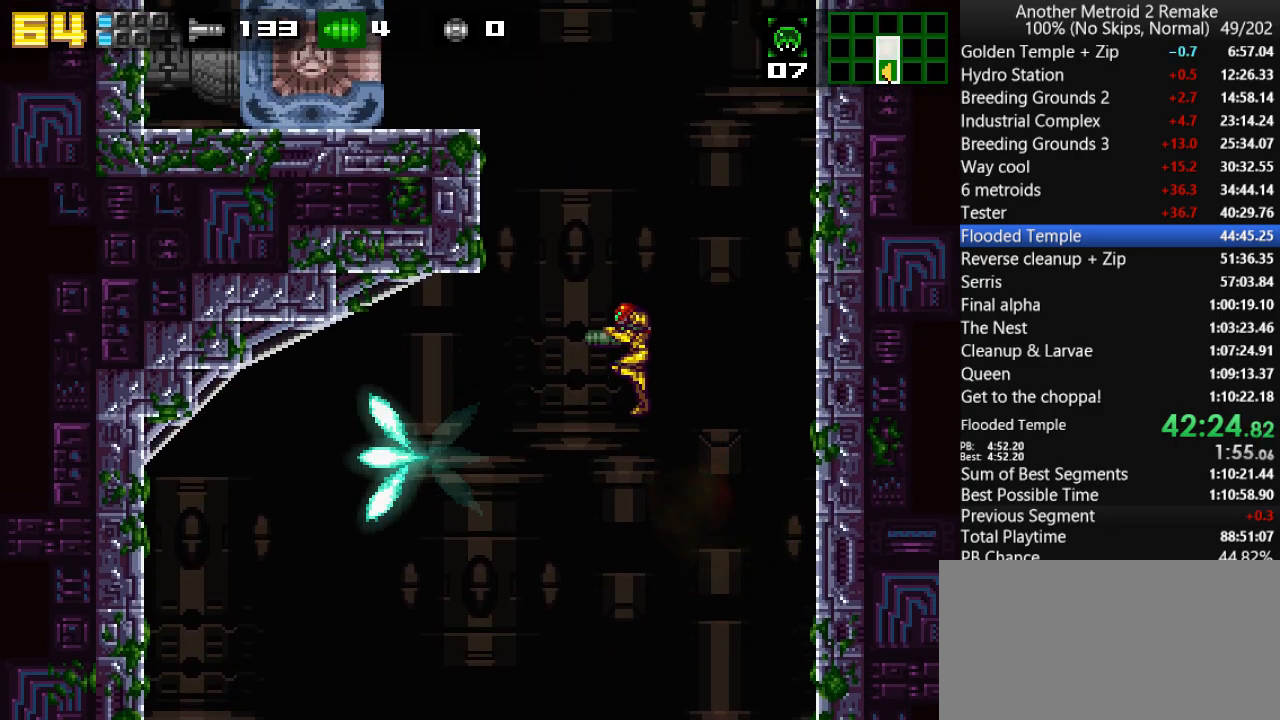
{"keys": ["jump", "left", "morph"], "events": [[33, "fire", "up"], [33, "jump", "up"], [66, "jump", "down"], [266, "fire", "down"], [433, "morph", "down"], [466, "fire", "up"]]}
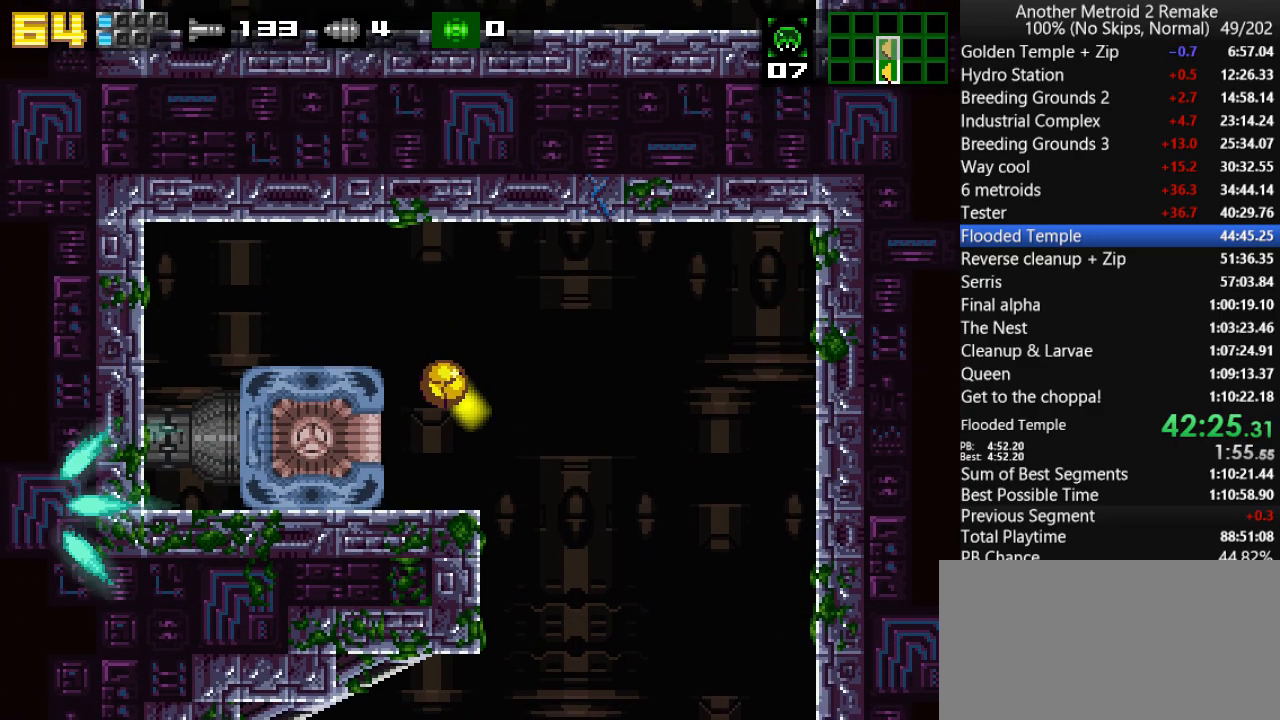
{"keys": [], "events": [[66, "jump", "up"], [66, "morph", "up"], [416, "left", "up"]]}